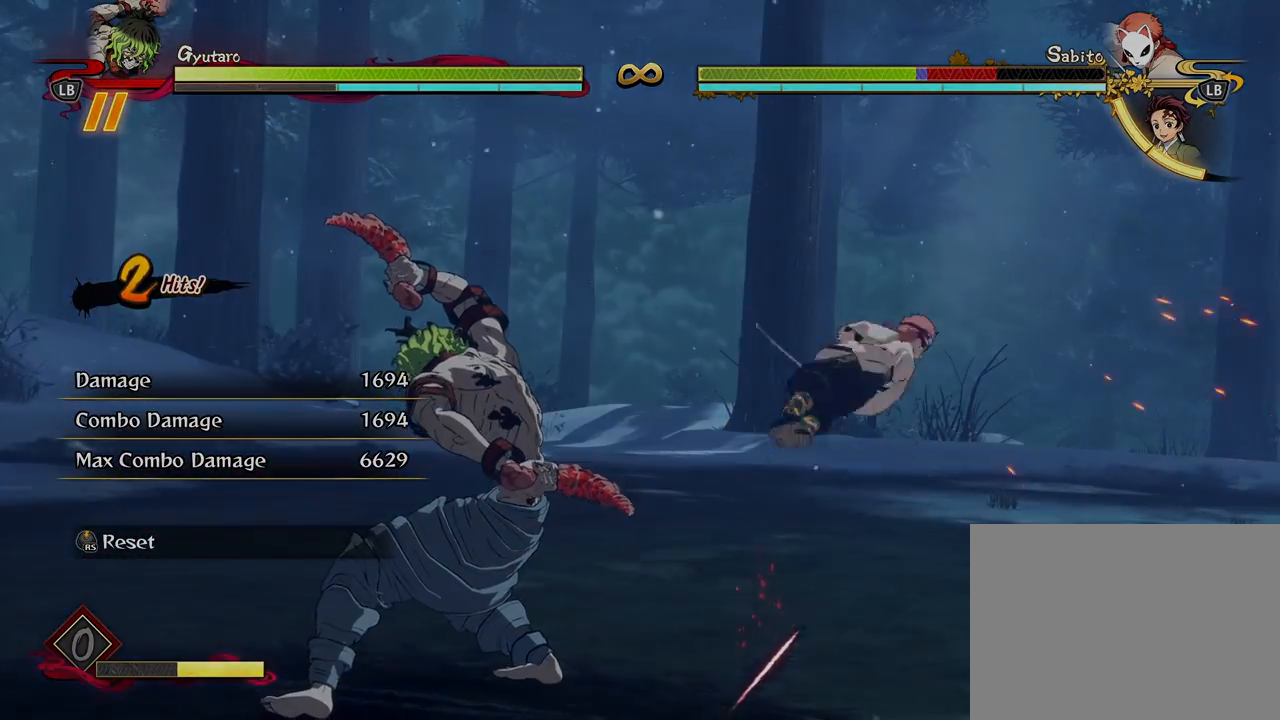
Gameplay with a controller (Xbox layout); each line is a JSON object with the inputs held at the frame after it. "events" lists button and stick changes between this image and that frame as [ms after this image, input, new state], when the widget could be followed in between.
{"buttons": [], "left_stick": "left", "right_stick": "center", "events": [[33, "left_stick", "left"]]}
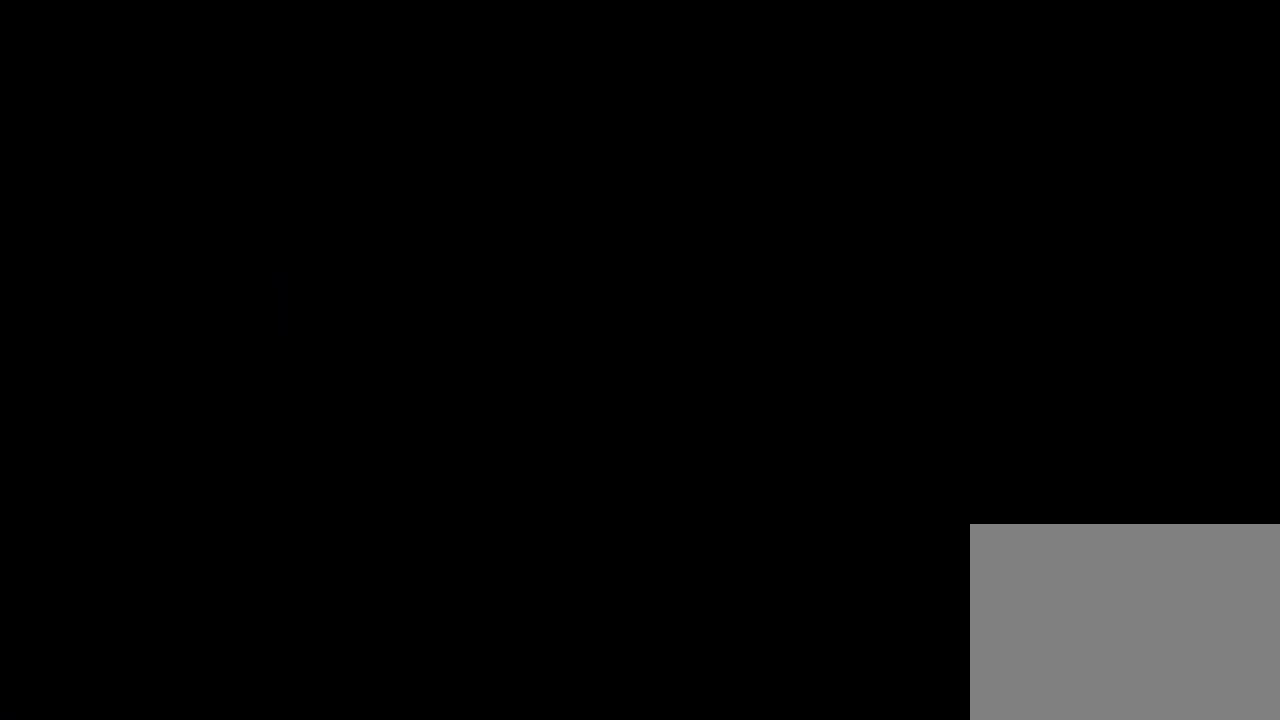
{"buttons": [], "left_stick": "up-left", "right_stick": "center", "events": [[150, "left_stick", "up-left"]]}
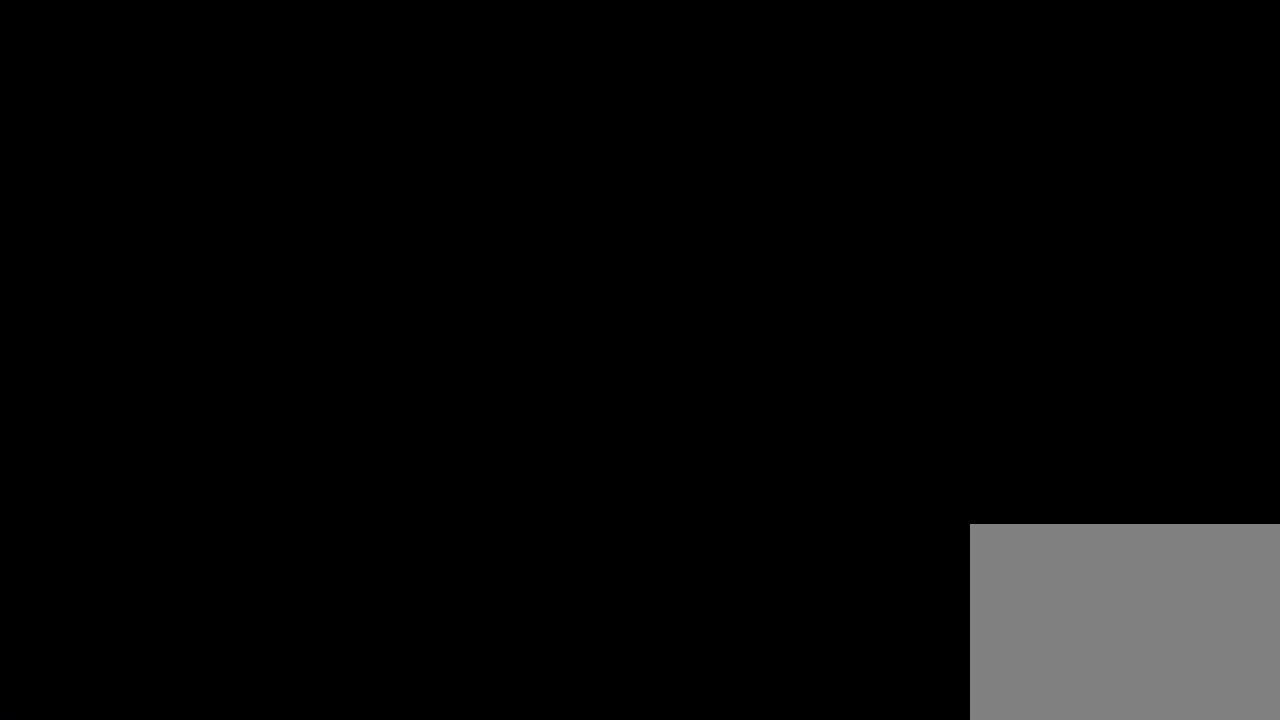
{"buttons": [], "left_stick": "up", "right_stick": "center", "events": [[217, "left_stick", "up"]]}
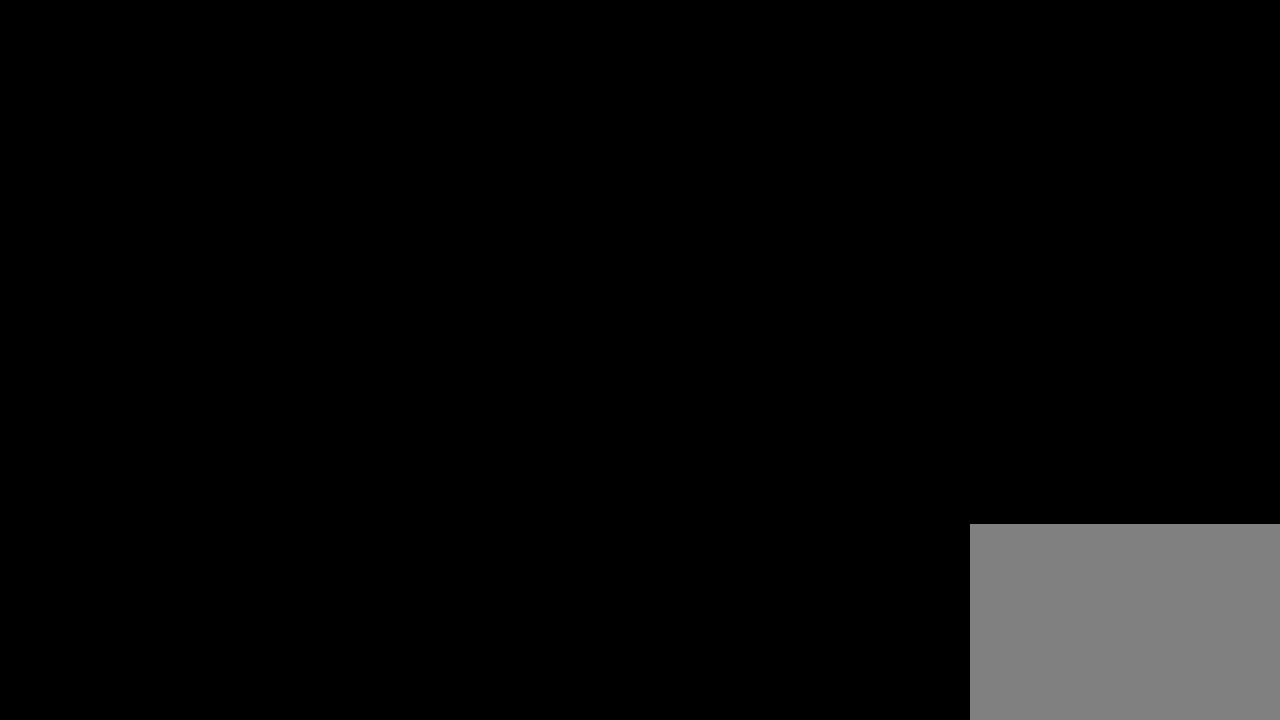
{"buttons": [], "left_stick": "up", "right_stick": "center", "events": []}
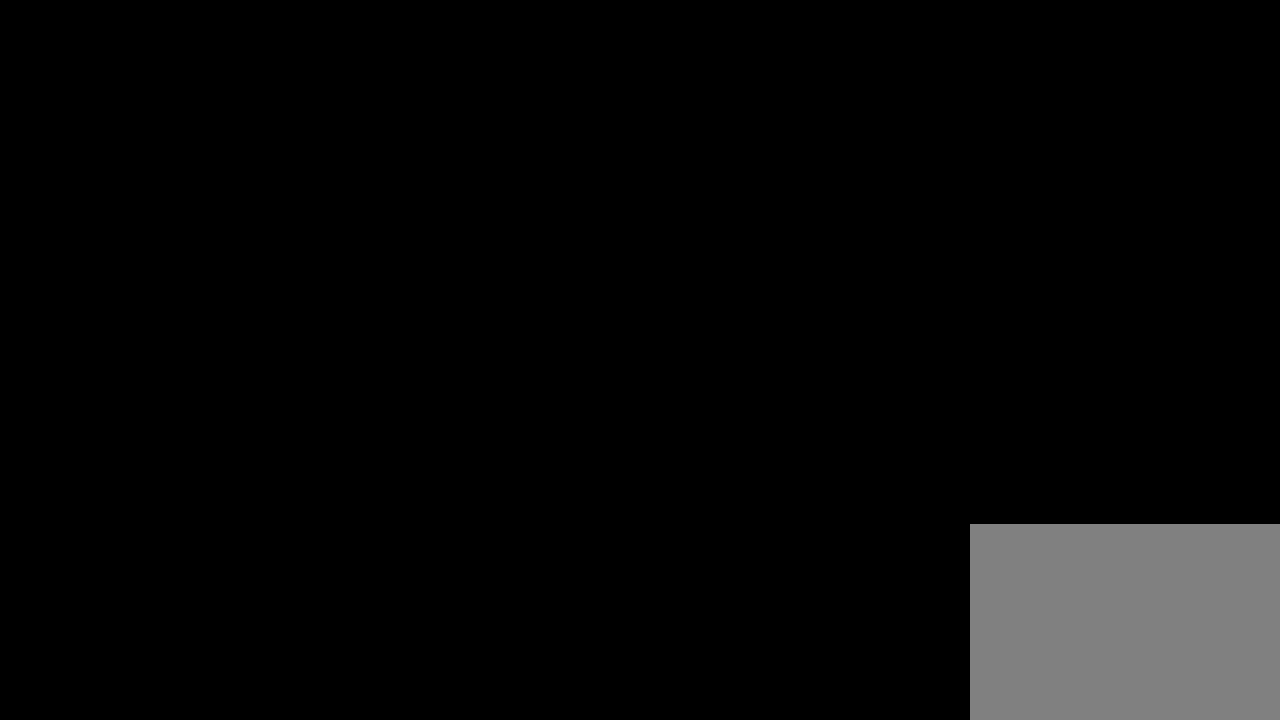
{"buttons": [], "left_stick": "up", "right_stick": "center", "events": []}
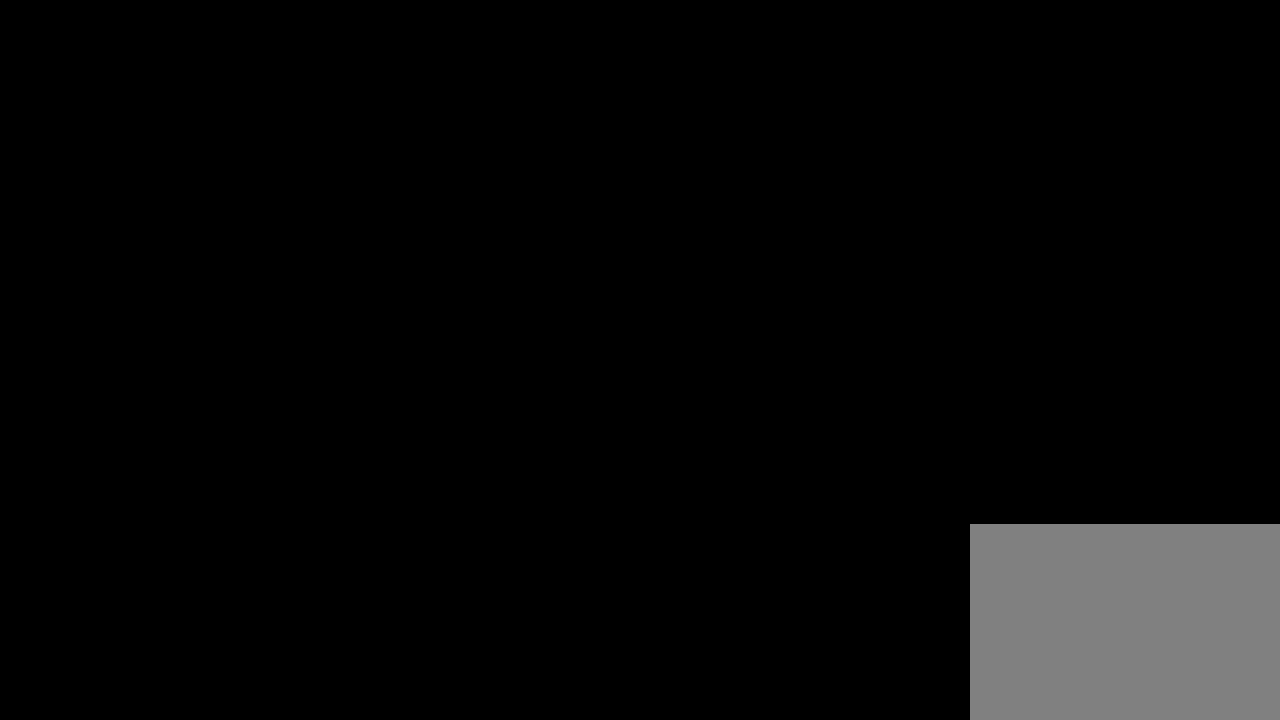
{"buttons": [], "left_stick": "up", "right_stick": "center", "events": []}
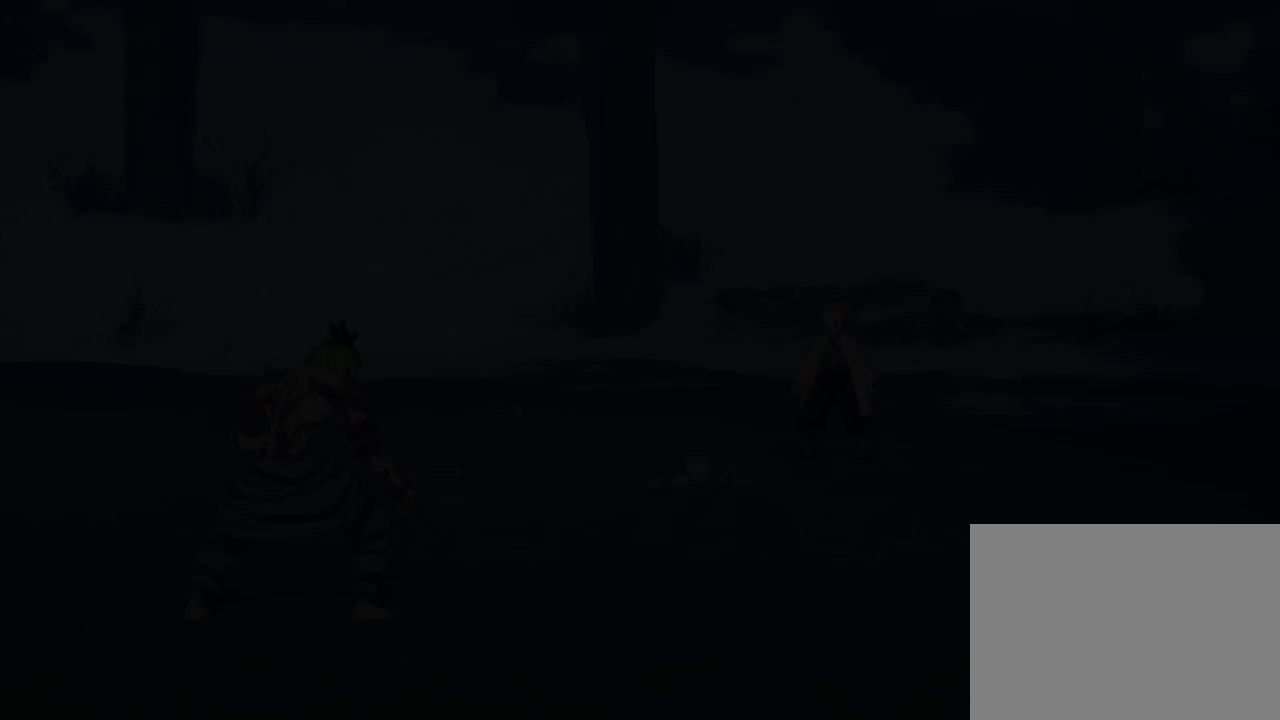
{"buttons": [], "left_stick": "up", "right_stick": "center", "events": []}
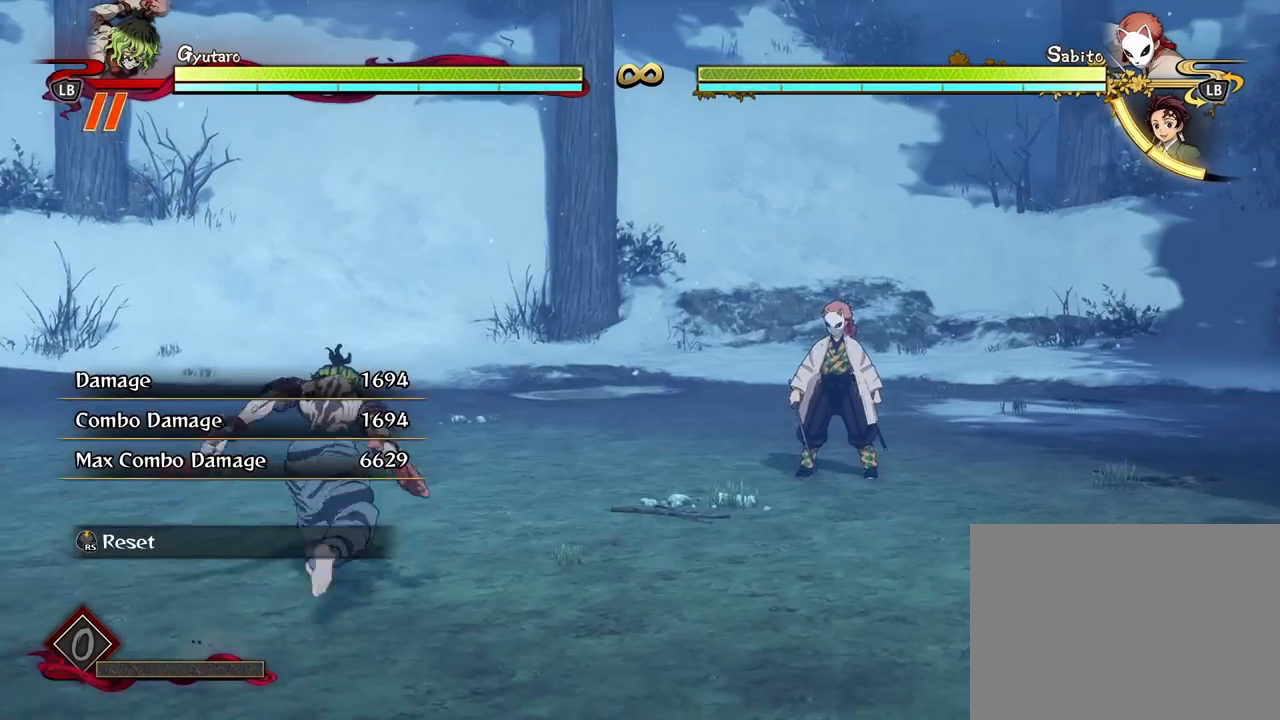
{"buttons": [], "left_stick": "up", "right_stick": "center", "events": [[50, "A", "down"], [150, "A", "up"], [233, "X", "down"], [317, "X", "up"]]}
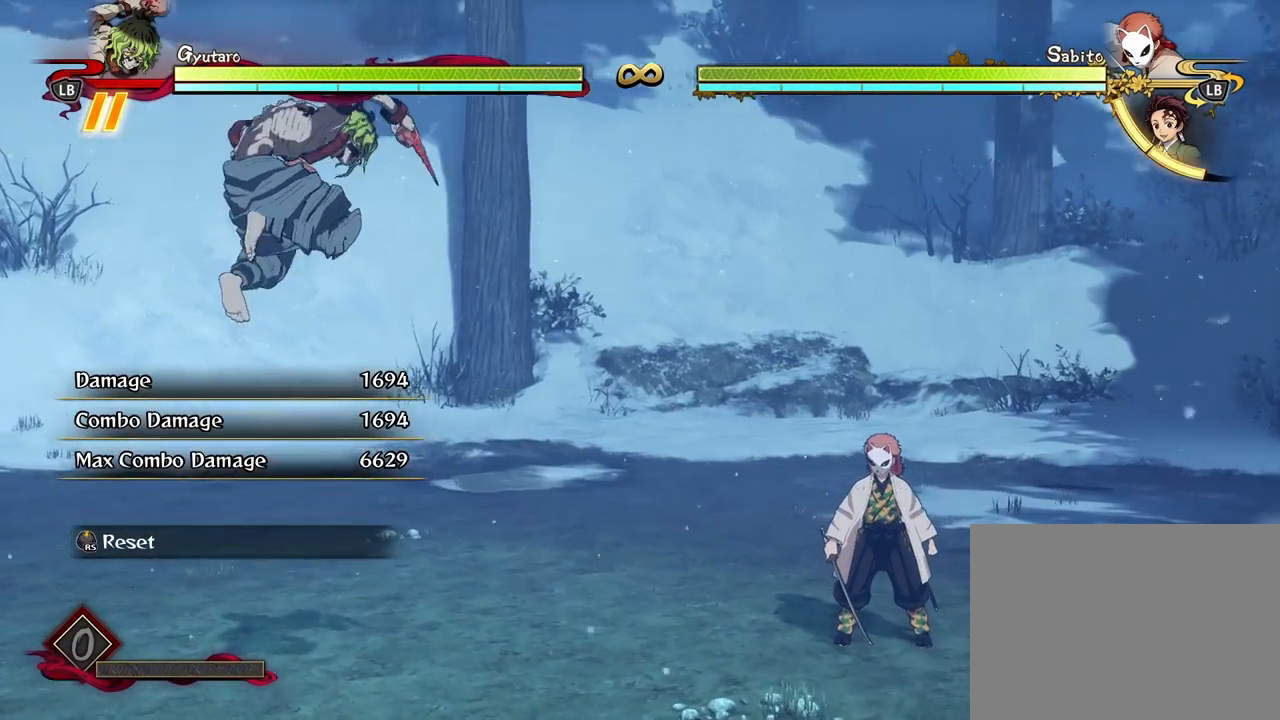
{"buttons": [], "left_stick": "center", "right_stick": "center", "events": [[17, "left_stick", "center"], [367, "X", "down"], [467, "X", "up"]]}
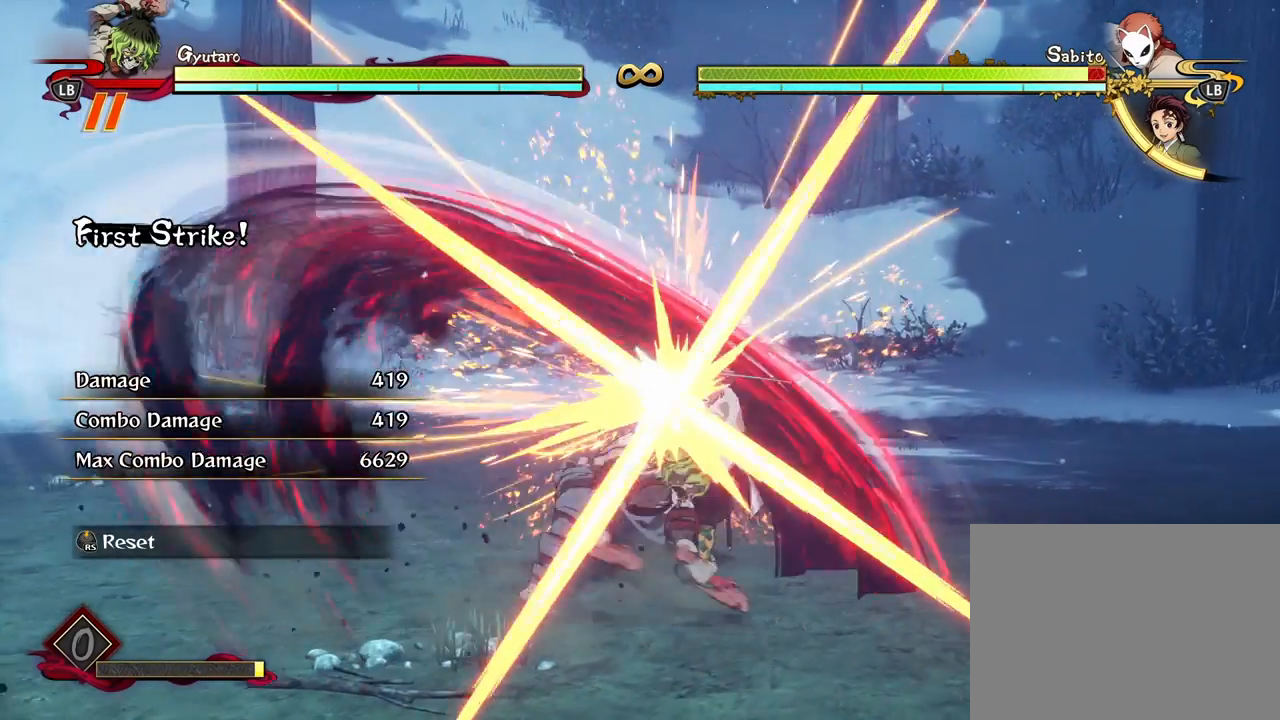
{"buttons": ["X"], "left_stick": "center", "right_stick": "center", "events": [[50, "X", "down"], [150, "X", "up"], [250, "X", "down"], [350, "X", "up"], [417, "X", "down"]]}
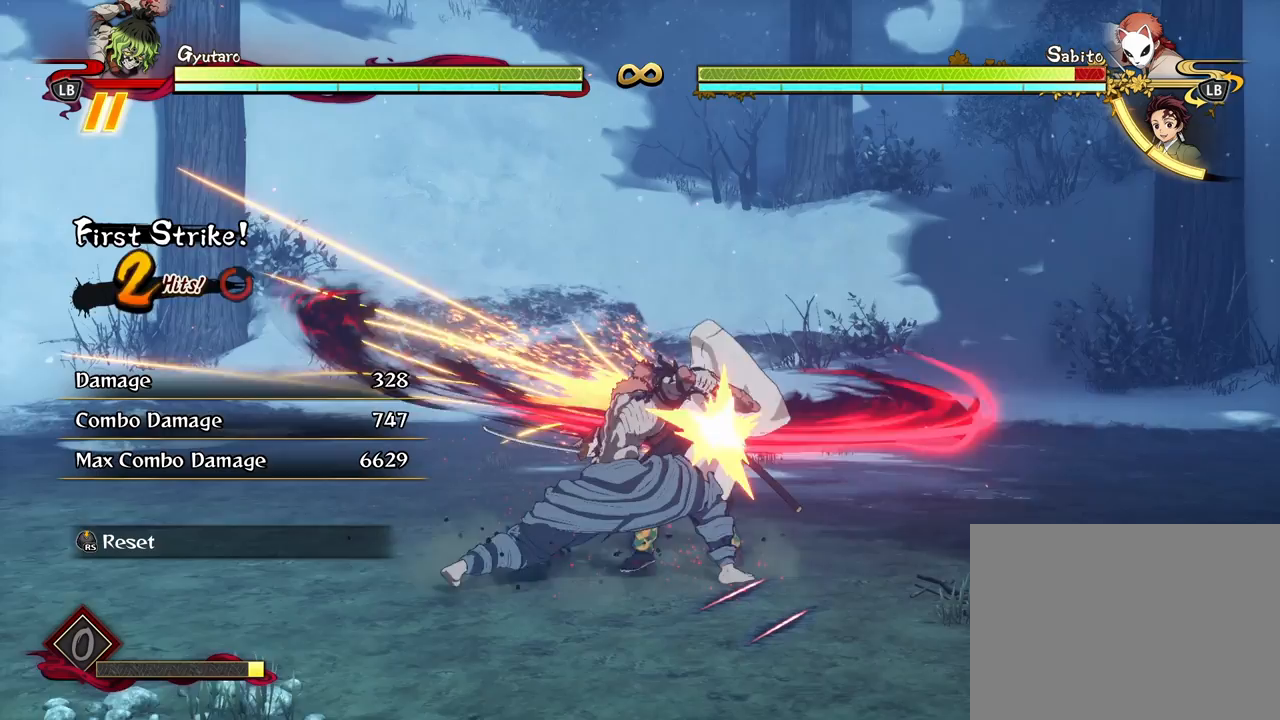
{"buttons": [], "left_stick": "down", "right_stick": "center", "events": [[33, "X", "up"], [117, "X", "down"], [200, "X", "up"], [267, "X", "down"], [367, "X", "up"], [400, "left_stick", "down"]]}
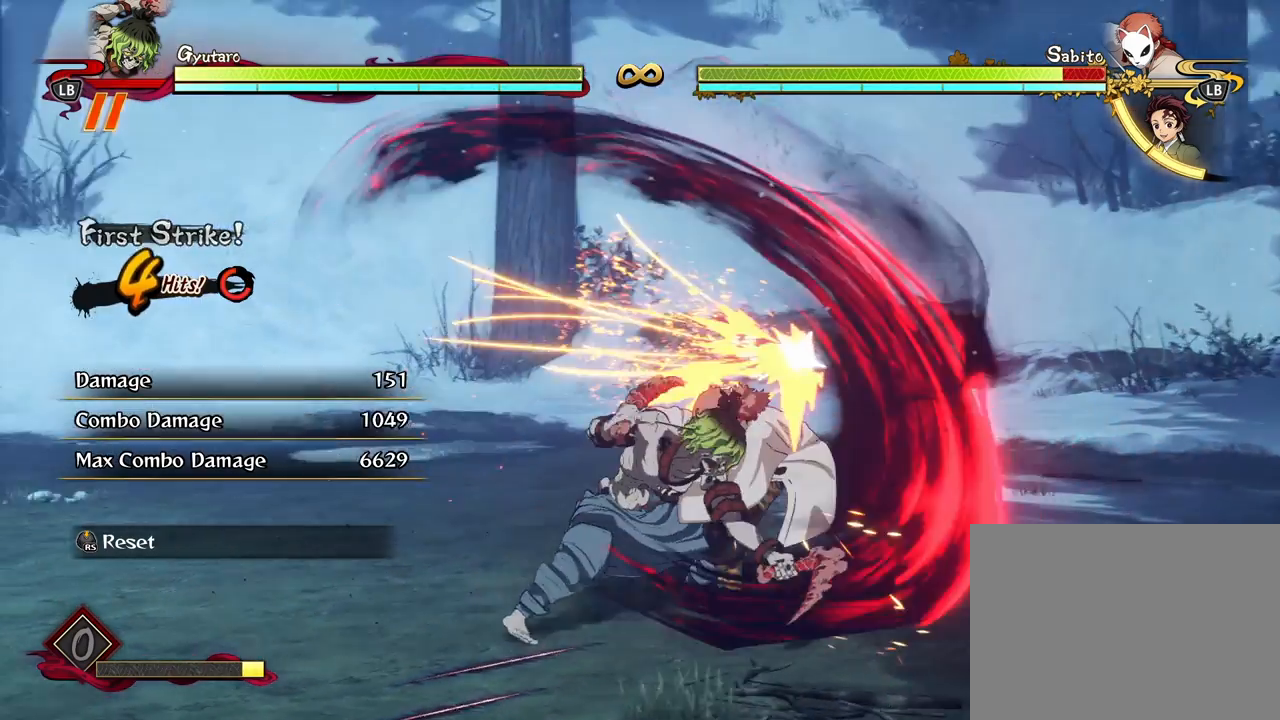
{"buttons": [], "left_stick": "down", "right_stick": "center", "events": [[17, "Y", "down"], [117, "Y", "up"], [200, "Y", "down"], [317, "Y", "up"], [367, "Y", "down"], [500, "Y", "up"]]}
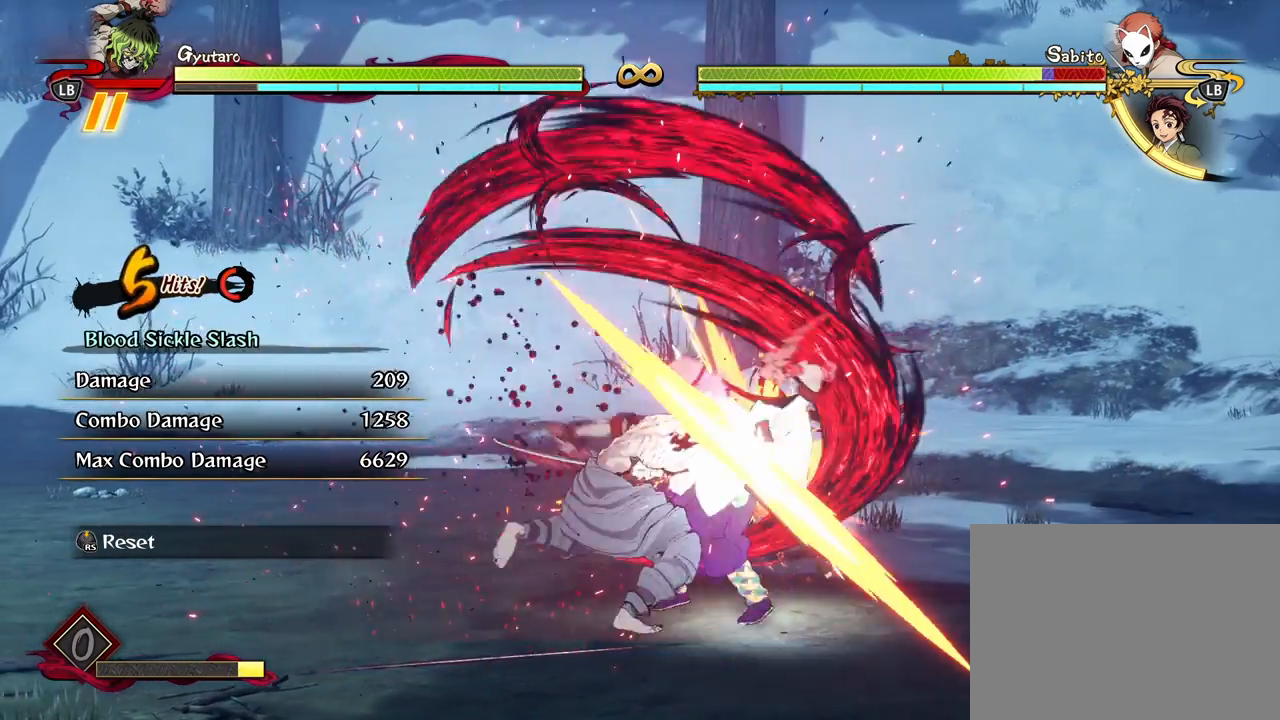
{"buttons": ["R1"], "left_stick": "center", "right_stick": "center", "events": [[133, "left_stick", "center"], [283, "R1", "down"]]}
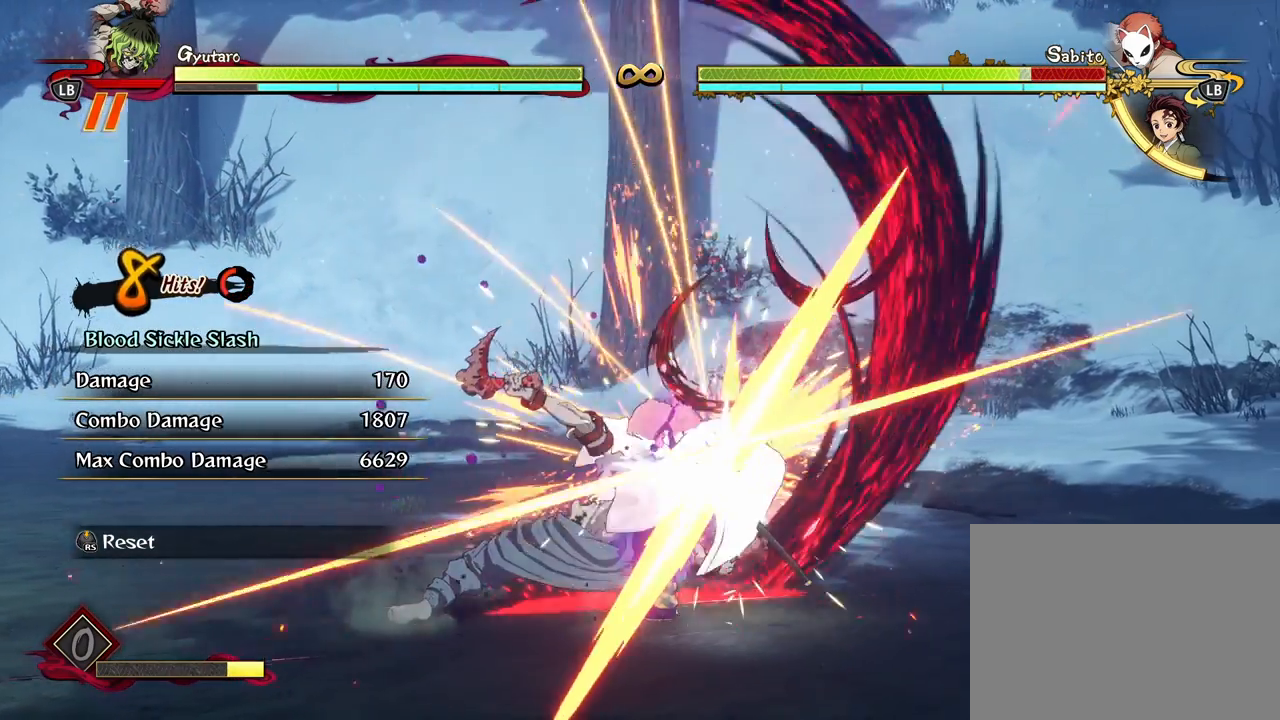
{"buttons": [], "left_stick": "left", "right_stick": "center", "events": [[217, "R1", "up"], [333, "R3", "down"], [450, "R3", "up"], [450, "left_stick", "left"]]}
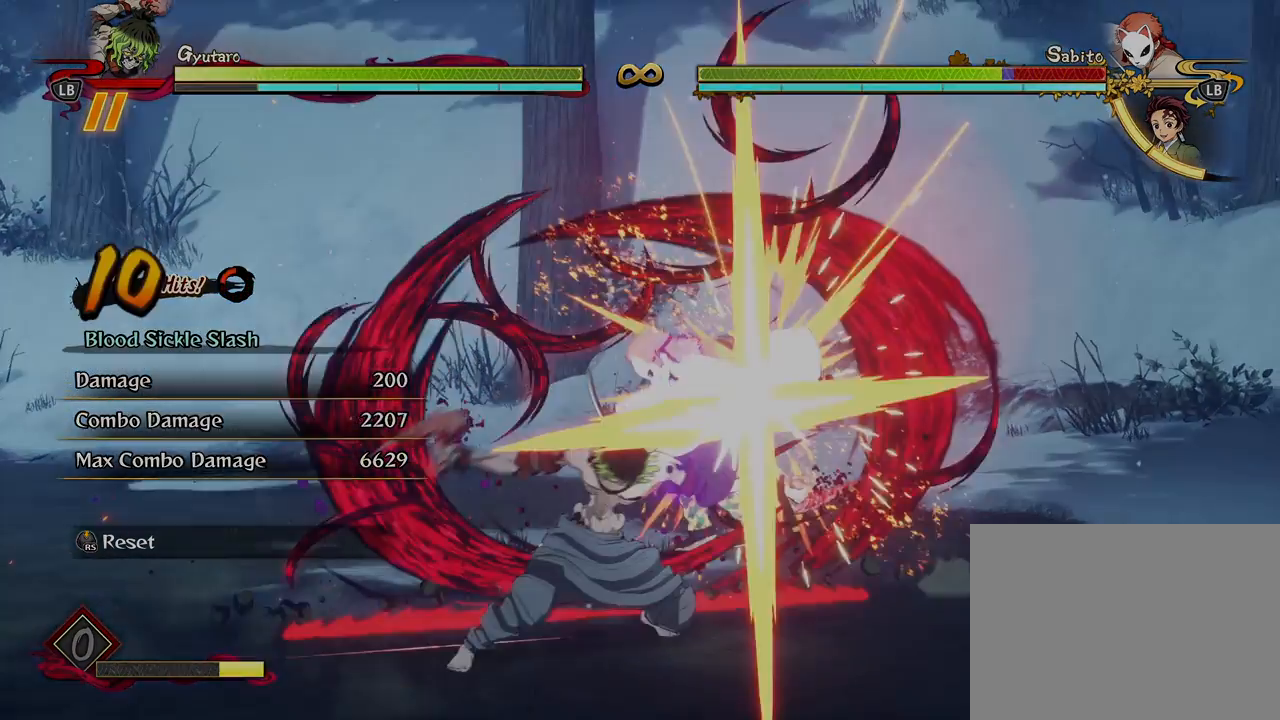
{"buttons": [], "left_stick": "up-left", "right_stick": "center", "events": [[317, "left_stick", "up-left"]]}
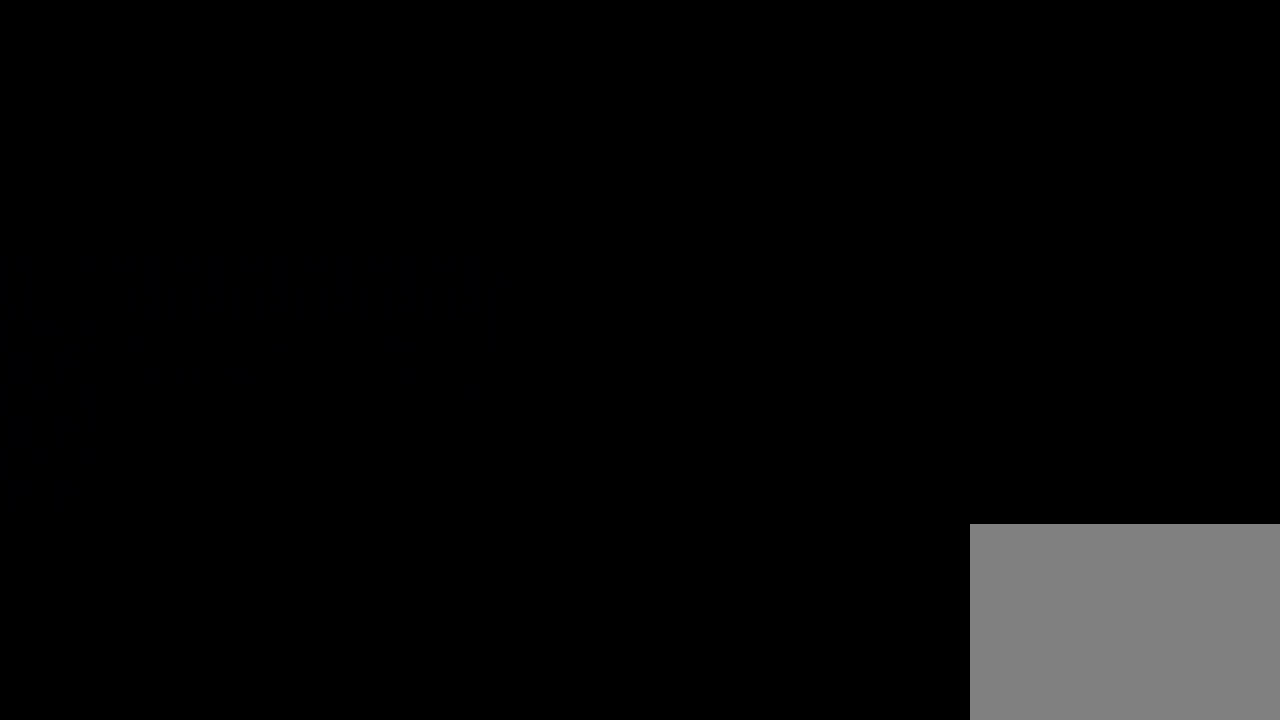
{"buttons": [], "left_stick": "up-left", "right_stick": "center", "events": []}
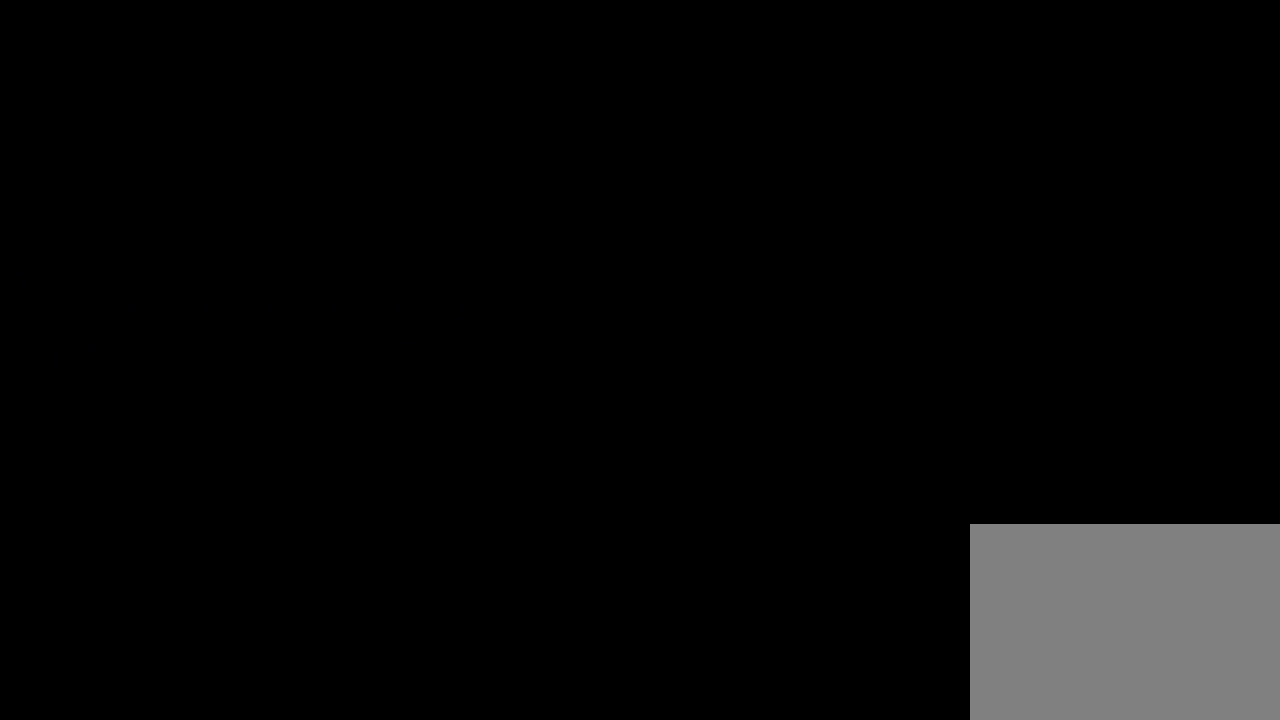
{"buttons": [], "left_stick": "up-left", "right_stick": "center", "events": []}
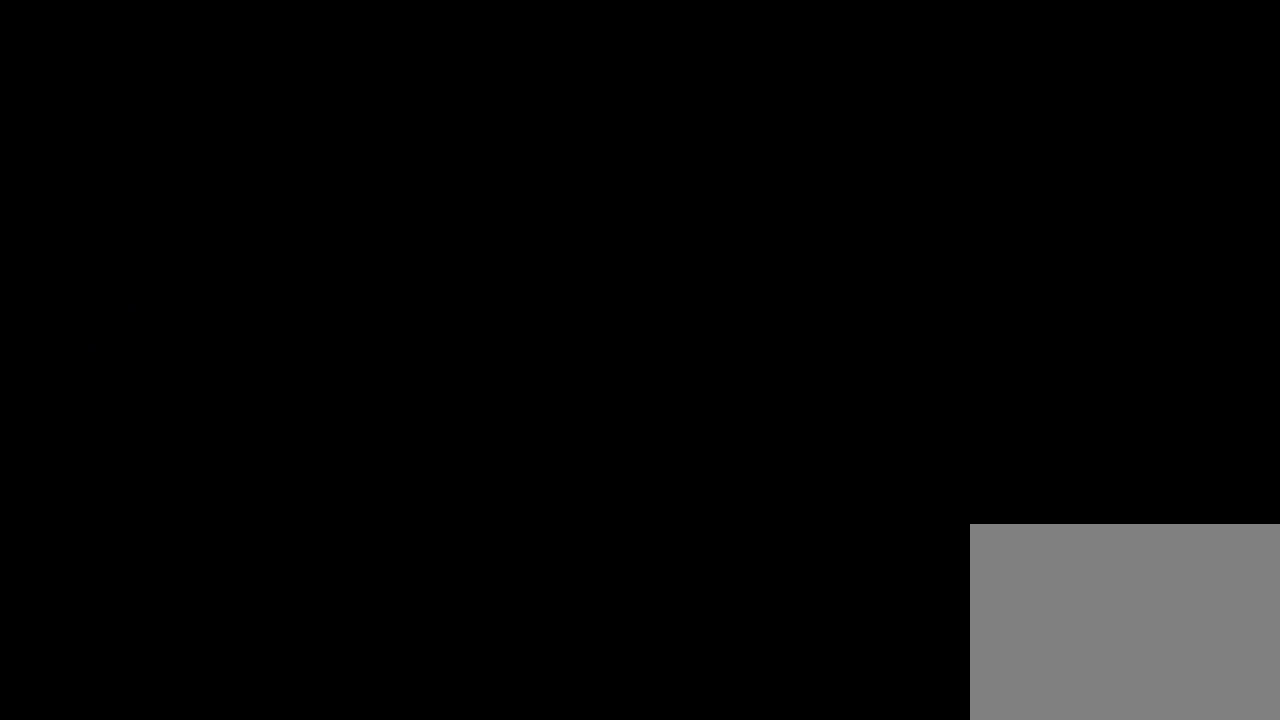
{"buttons": [], "left_stick": "up-left", "right_stick": "center", "events": []}
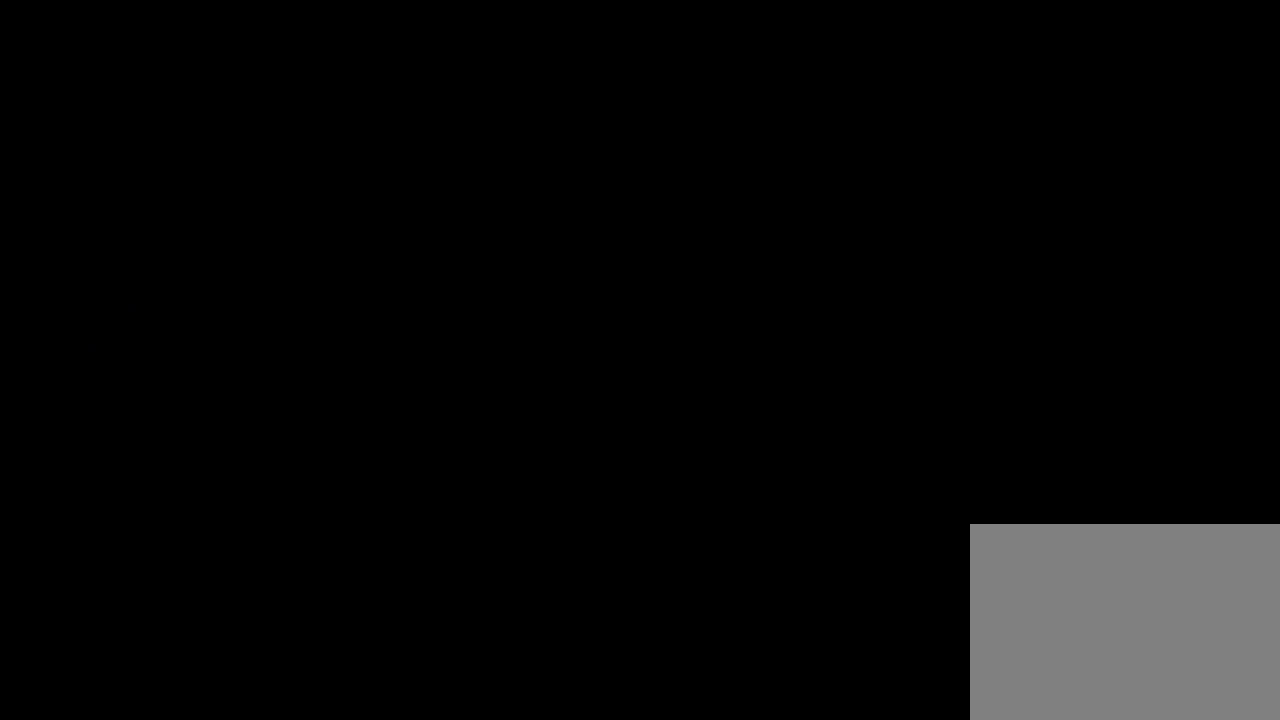
{"buttons": [], "left_stick": "up-left", "right_stick": "center", "events": []}
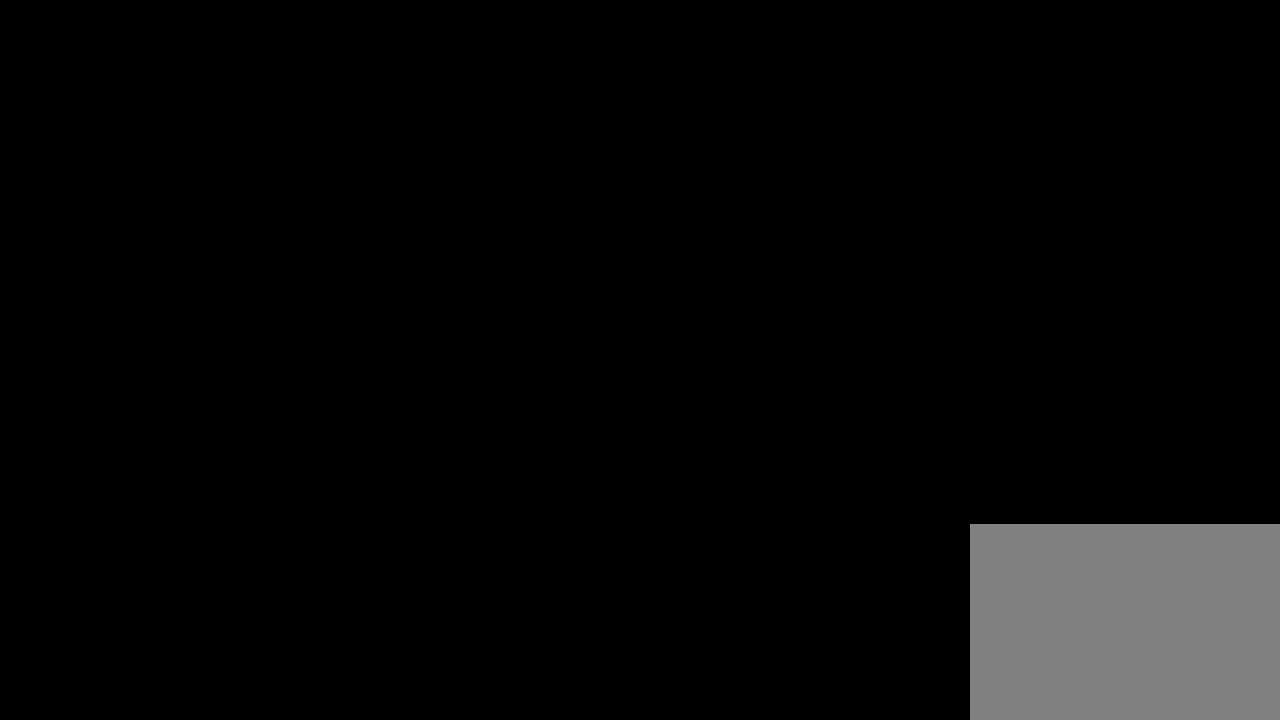
{"buttons": [], "left_stick": "up-left", "right_stick": "center", "events": []}
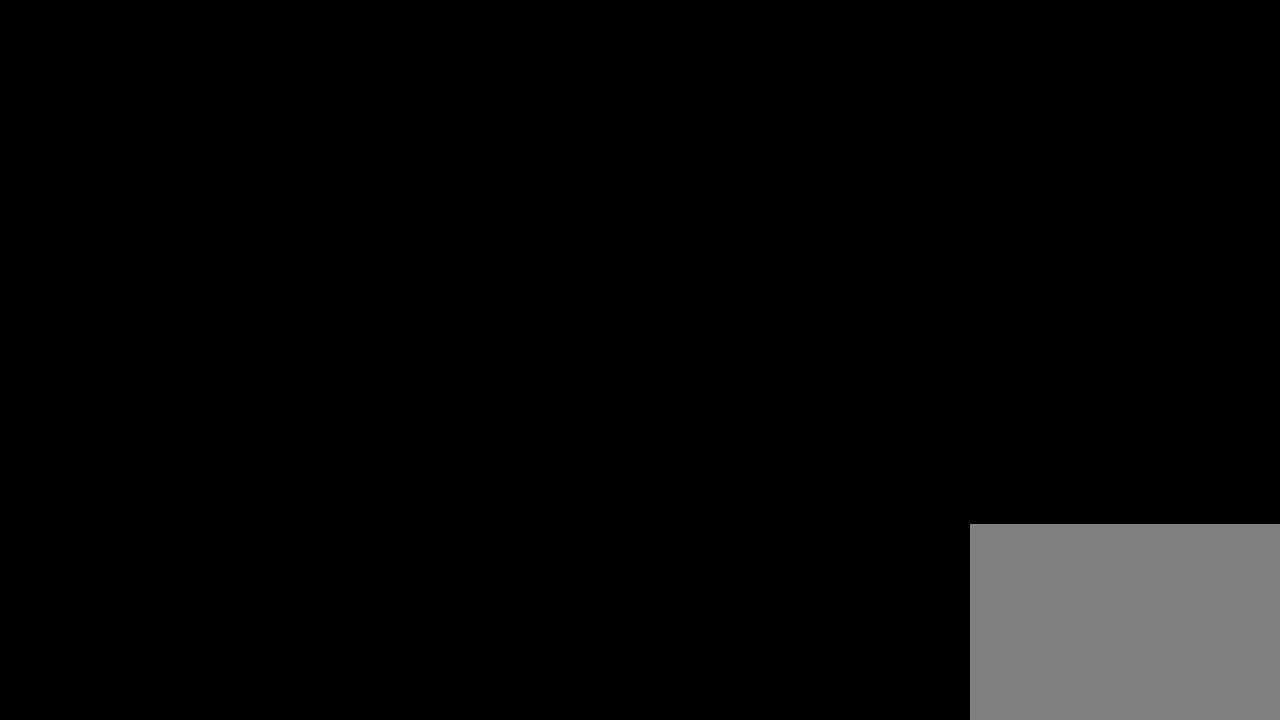
{"buttons": [], "left_stick": "up-left", "right_stick": "center", "events": []}
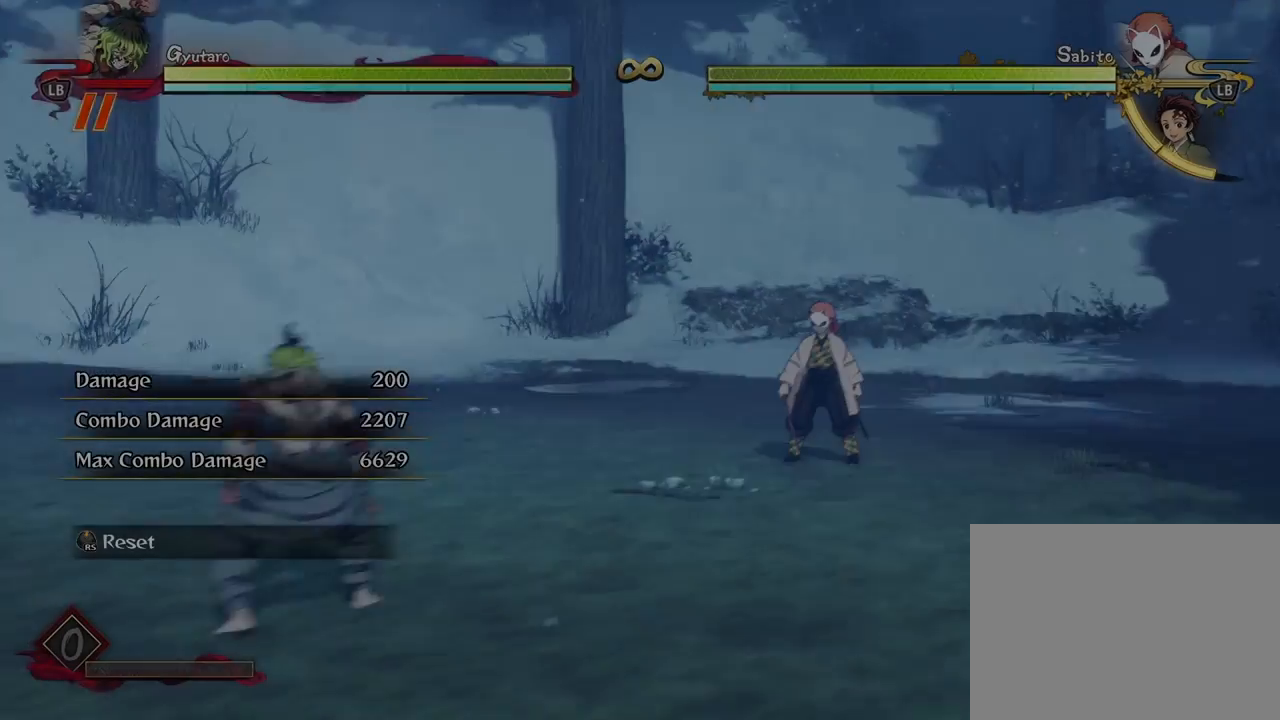
{"buttons": ["A"], "left_stick": "up-left", "right_stick": "center", "events": [[417, "A", "down"]]}
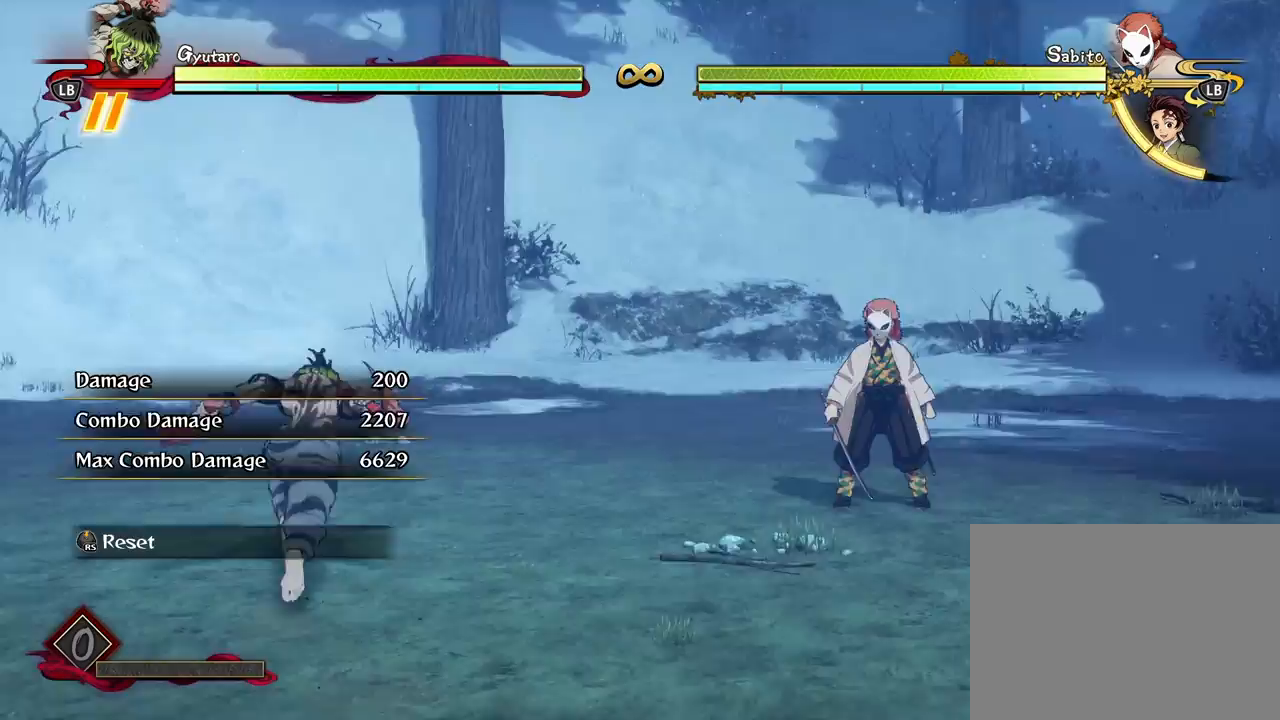
{"buttons": [], "left_stick": "center", "right_stick": "center", "events": [[17, "A", "up"], [117, "X", "down"], [183, "X", "up"], [400, "left_stick", "center"]]}
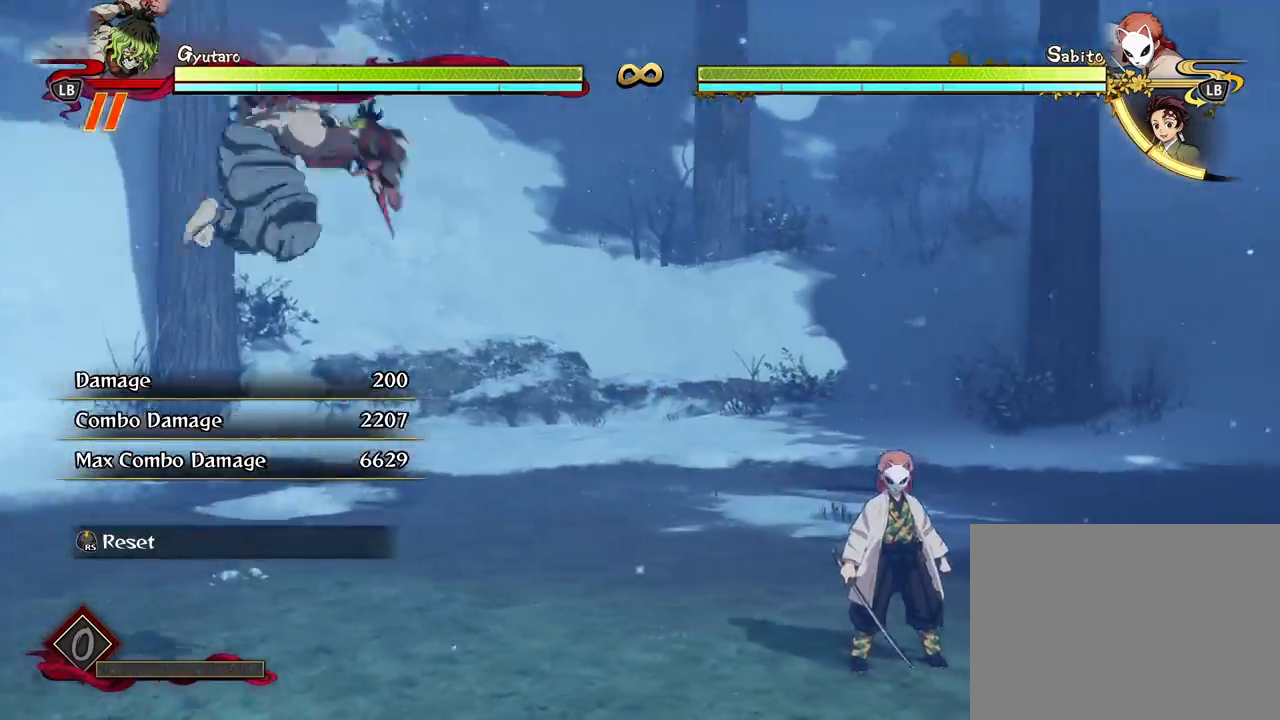
{"buttons": ["X"], "left_stick": "center", "right_stick": "center", "events": [[317, "X", "down"], [417, "X", "up"], [500, "X", "down"]]}
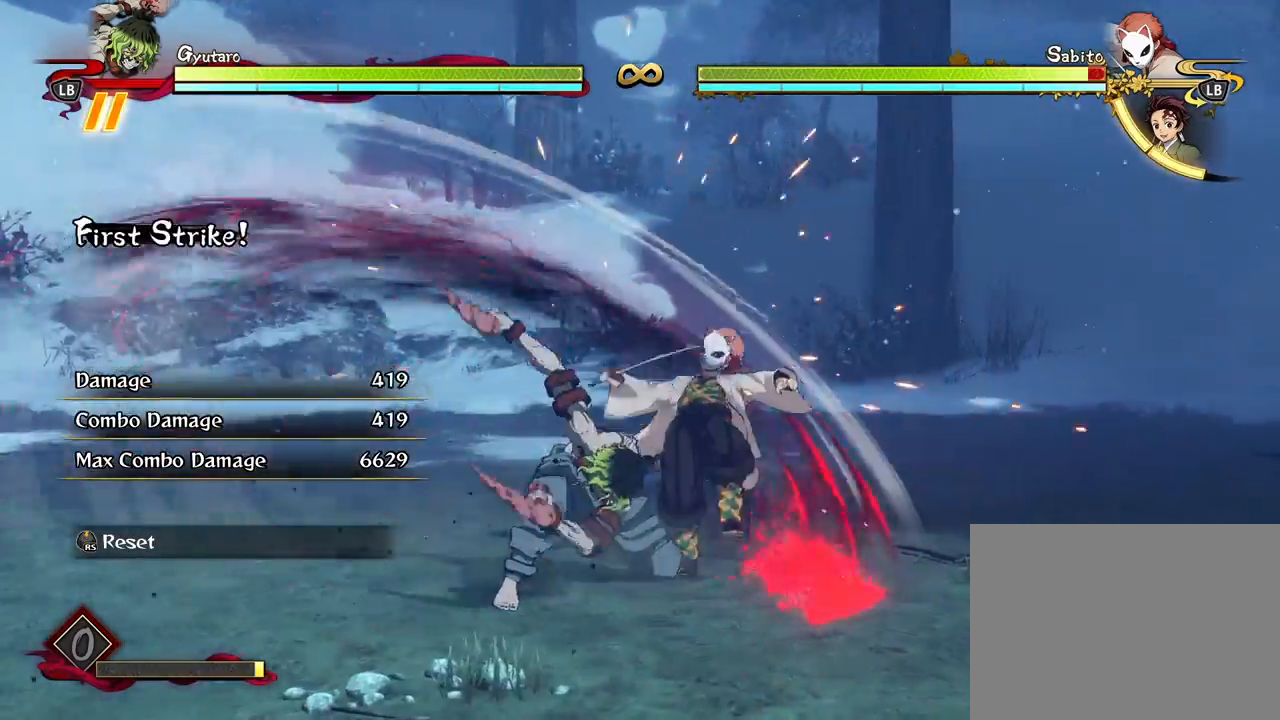
{"buttons": [], "left_stick": "center", "right_stick": "center", "events": [[117, "X", "up"], [200, "X", "down"], [300, "X", "up"], [383, "X", "down"], [500, "X", "up"]]}
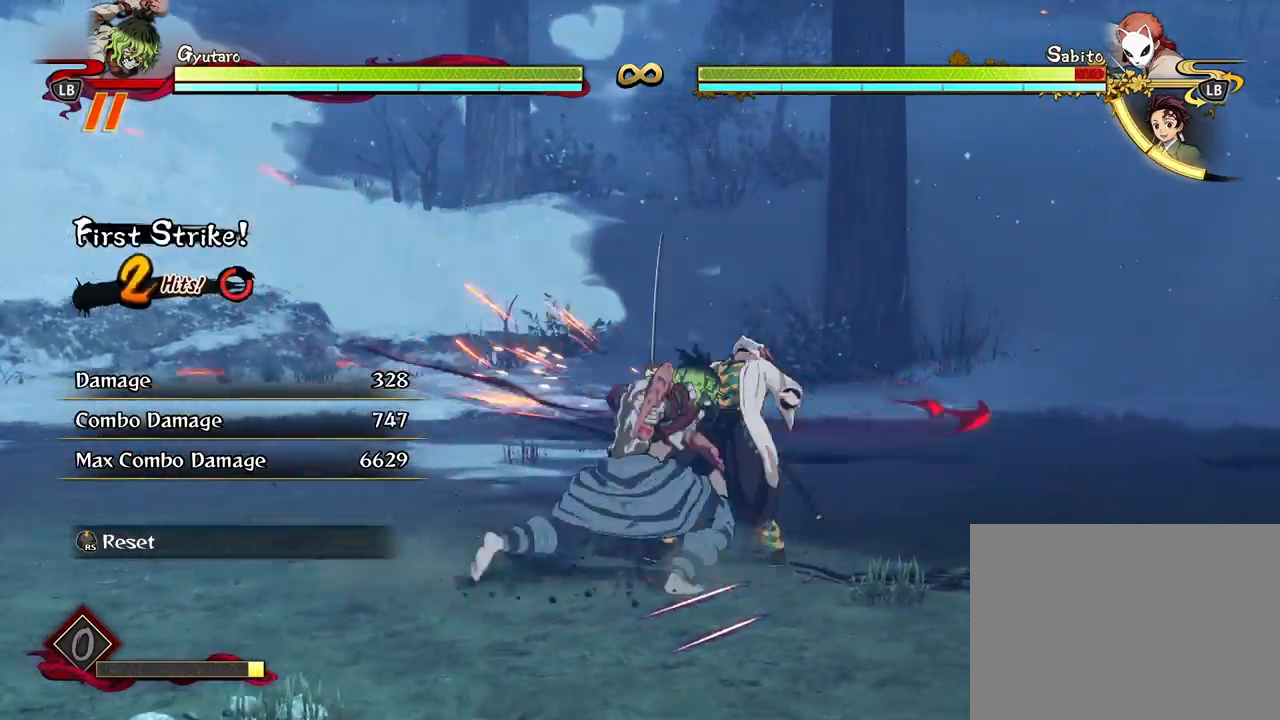
{"buttons": ["X"], "left_stick": "center", "right_stick": "center", "events": [[100, "X", "down"], [200, "X", "up"], [300, "X", "down"], [383, "X", "up"], [467, "X", "down"]]}
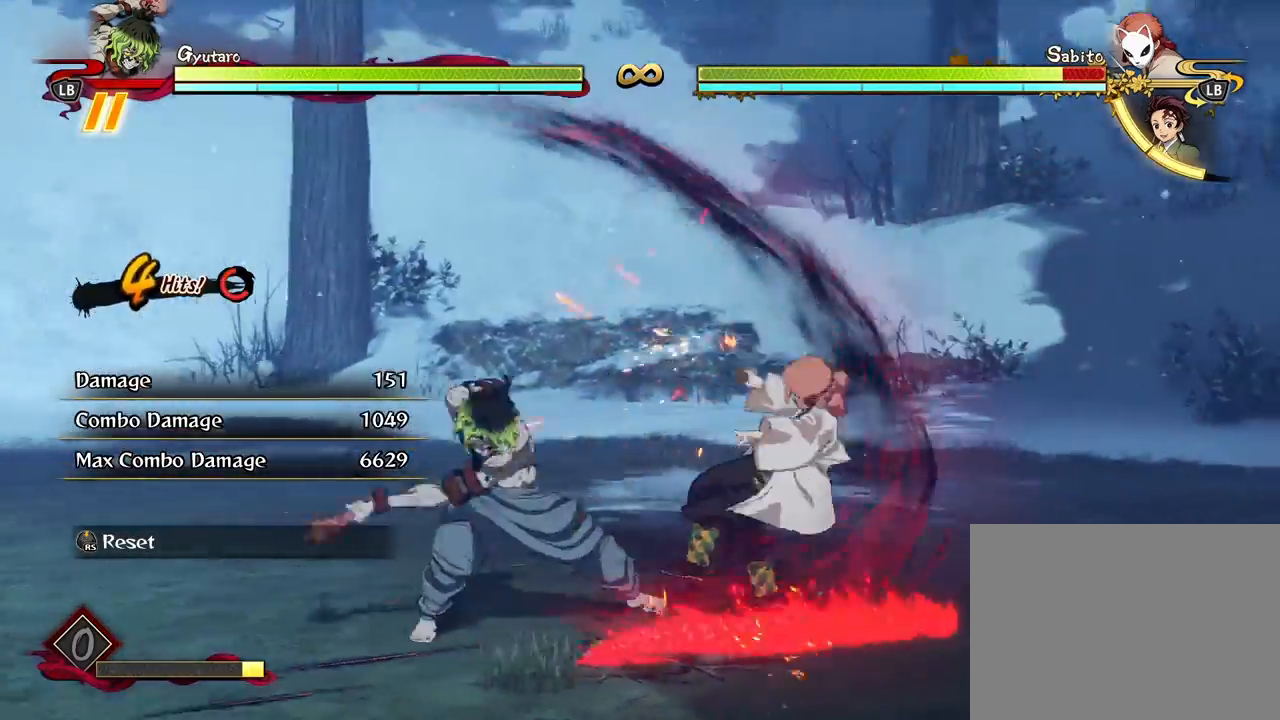
{"buttons": [], "left_stick": "down", "right_stick": "center", "events": [[50, "X", "up"], [133, "X", "down"], [217, "X", "up"], [283, "X", "down"], [400, "X", "up"], [483, "left_stick", "down"]]}
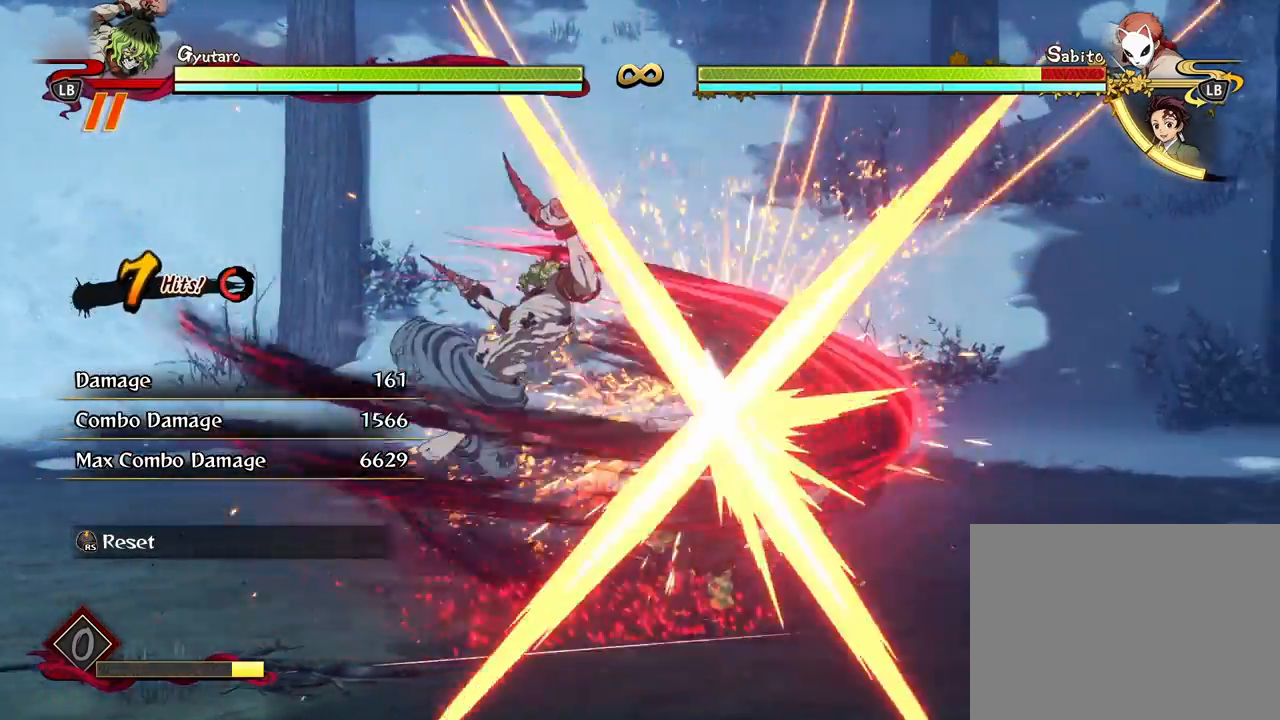
{"buttons": [], "left_stick": "down", "right_stick": "center", "events": [[100, "Y", "down"], [200, "Y", "up"], [283, "Y", "down"], [383, "Y", "up"]]}
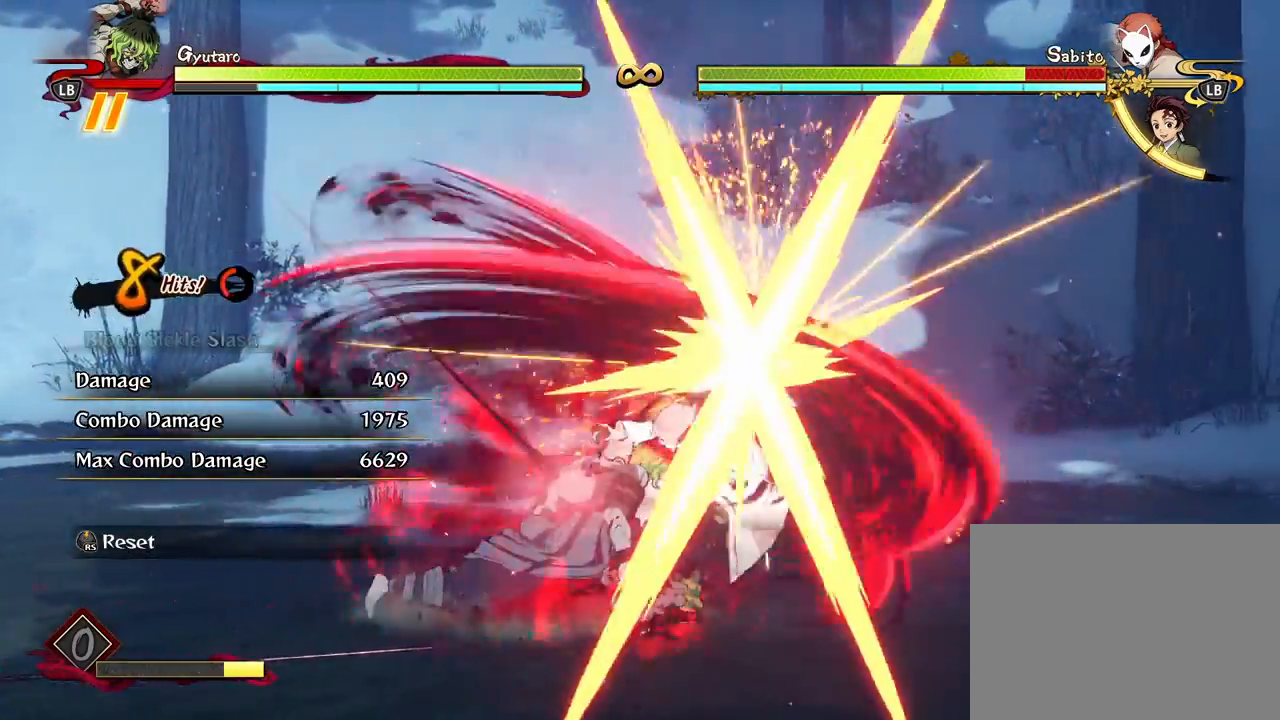
{"buttons": ["R1"], "left_stick": "center", "right_stick": "center", "events": [[100, "left_stick", "center"], [133, "R1", "down"]]}
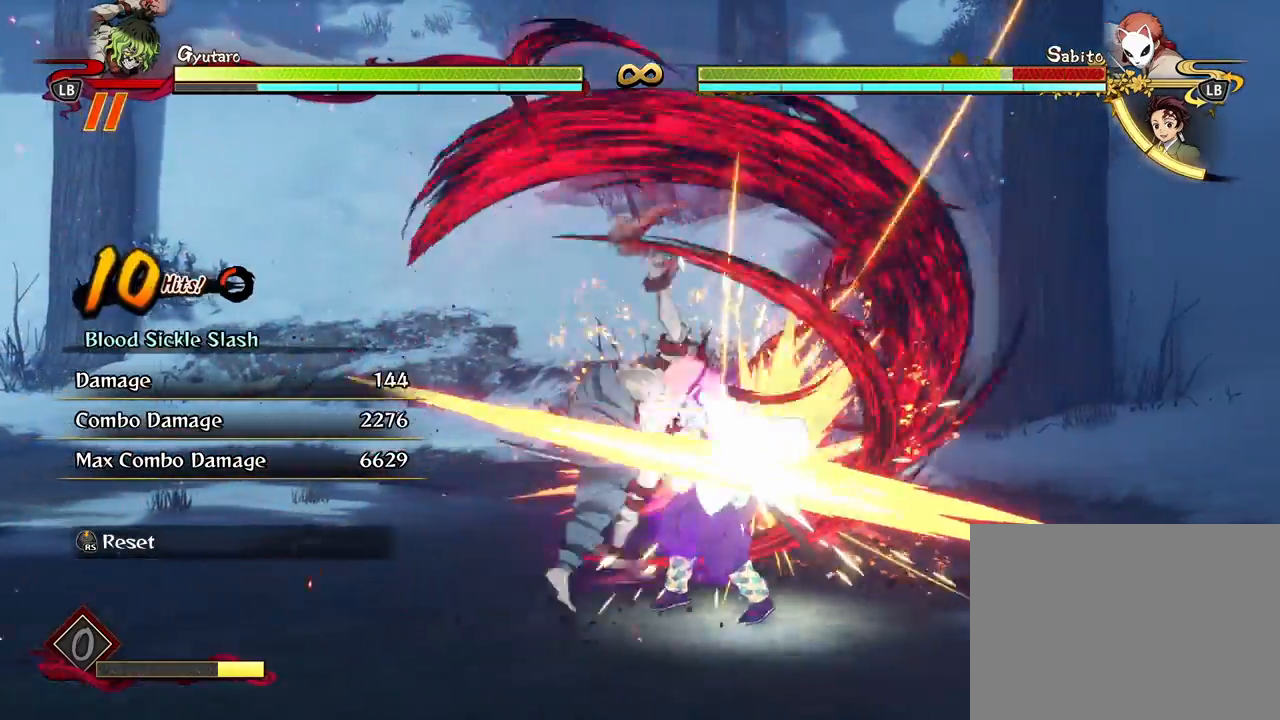
{"buttons": ["R1"], "left_stick": "center", "right_stick": "center", "events": []}